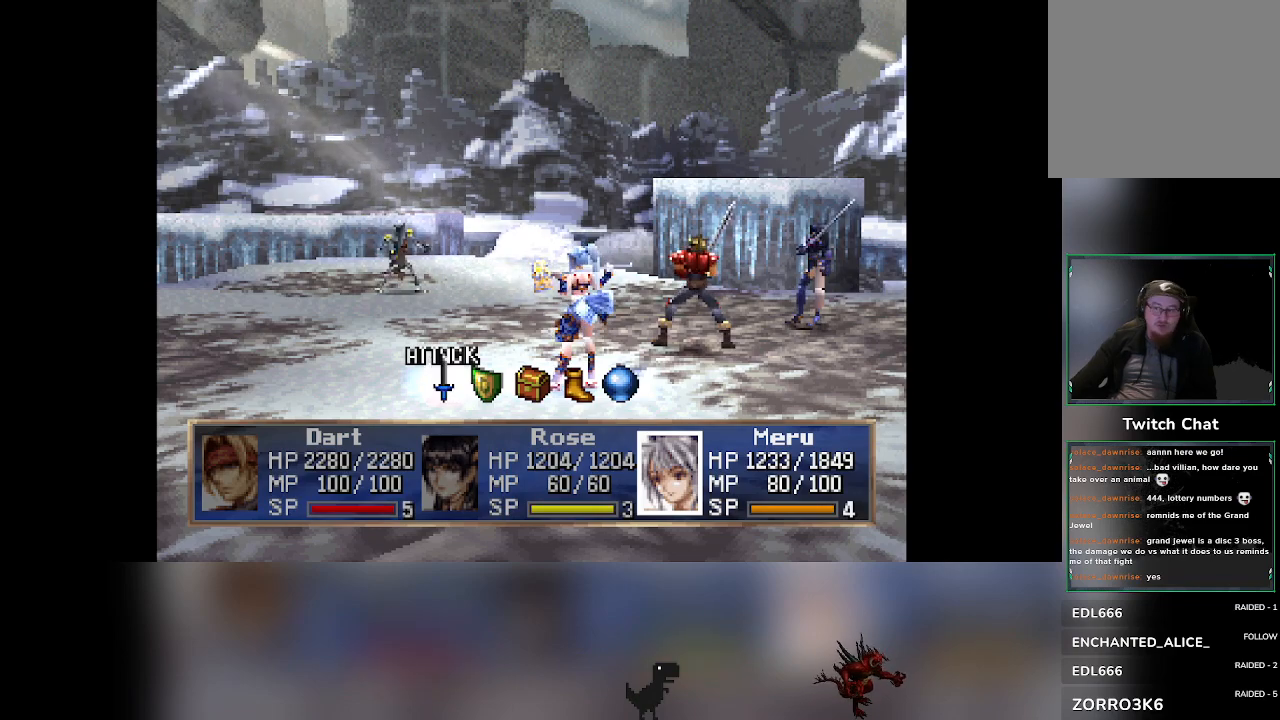
Gameplay with a controller (PlayStation layout); each line is a JSON object with the inputs held at the frame after it (dt_ms = milliseconds from this image to that frame). "events" lists button and stick changes between this image and that frame as [ms after this image, input, new state], when the widget could be followed in between. Not read: right_stick.
{"dt_ms": 500, "buttons": [], "left_stick": "center", "events": [[167, "DPAD_RIGHT", "down"], [250, "DPAD_RIGHT", "up"]]}
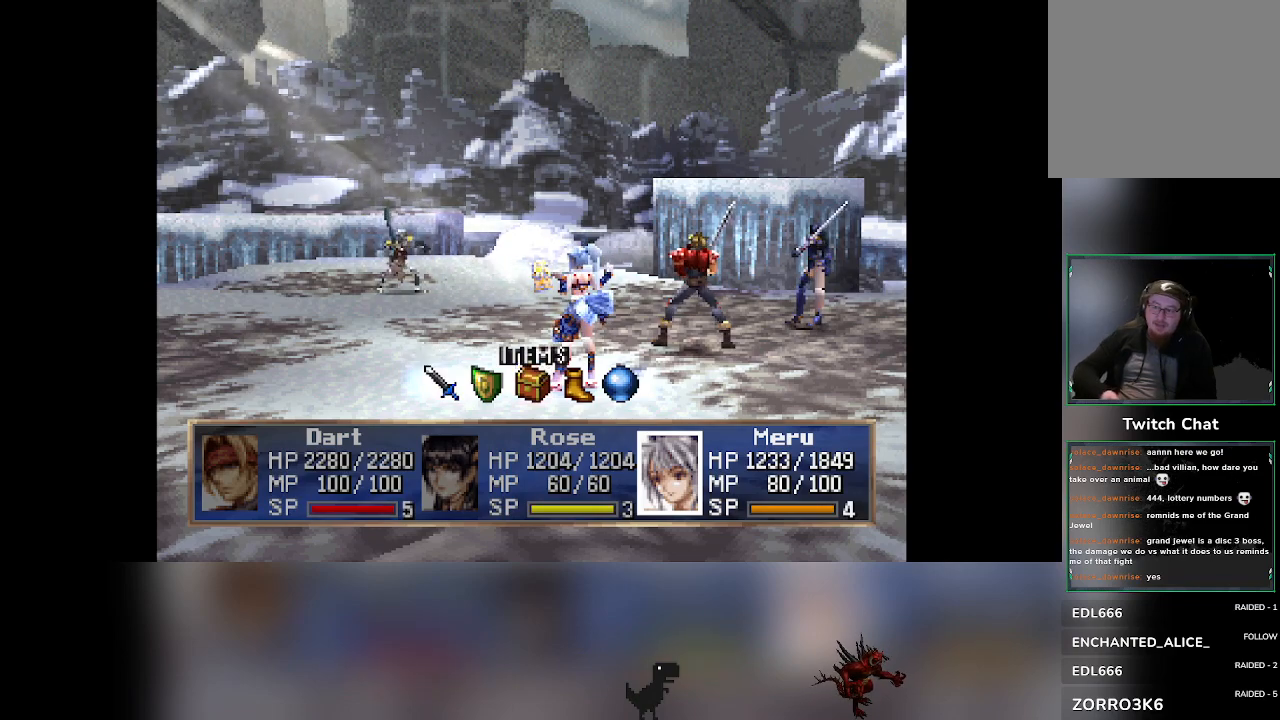
{"dt_ms": 500, "buttons": [], "left_stick": "center", "events": [[183, "DPAD_LEFT", "down"], [250, "DPAD_LEFT", "up"]]}
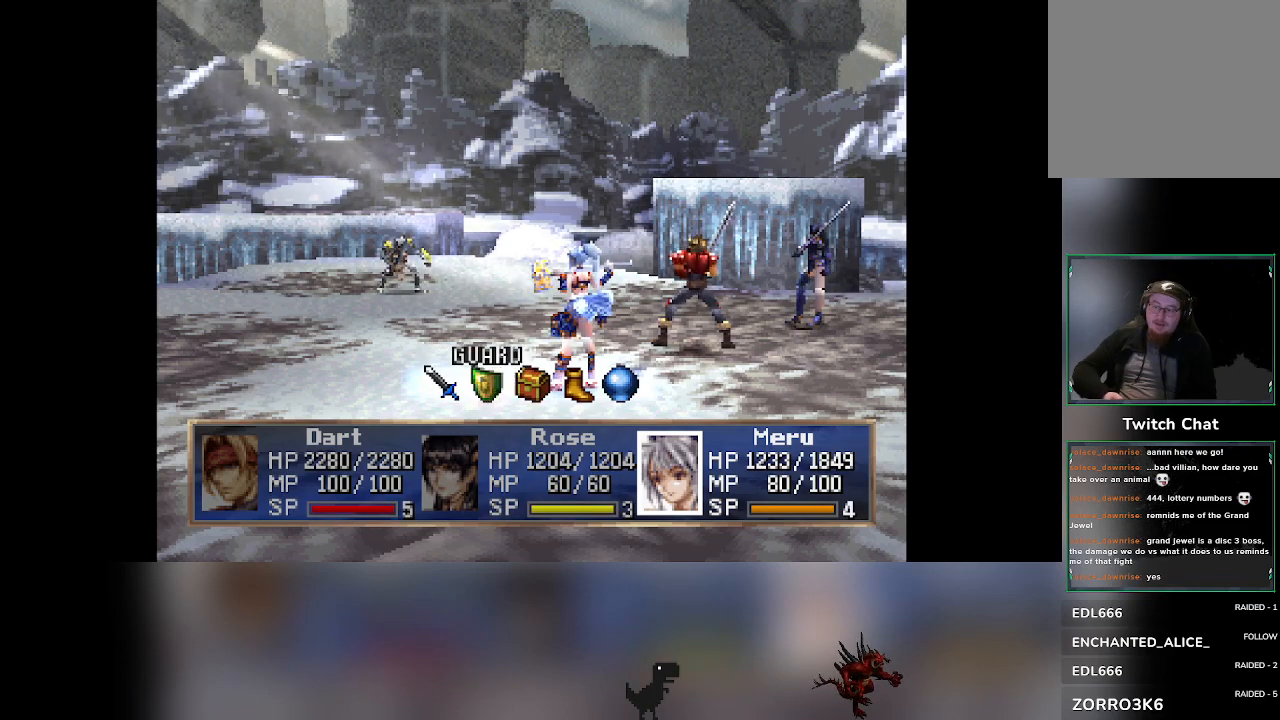
{"dt_ms": 500, "buttons": [], "left_stick": "center"}
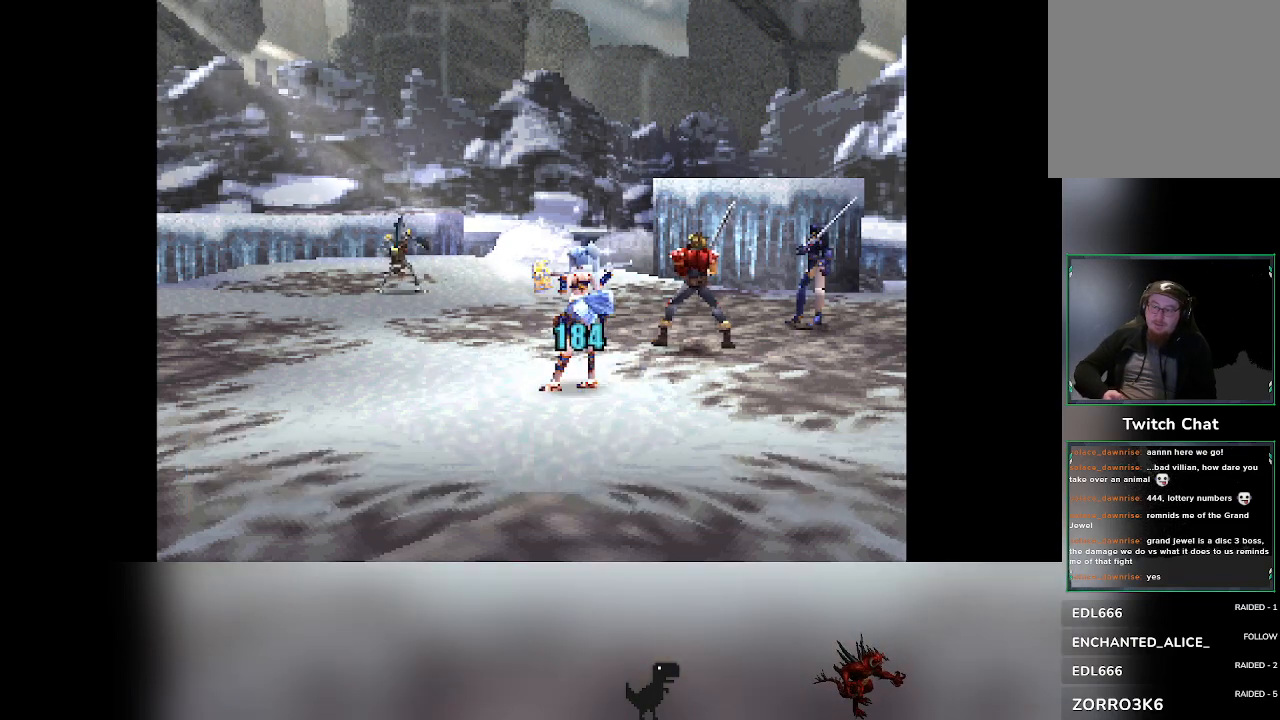
{"dt_ms": 500, "buttons": [], "left_stick": "center", "events": []}
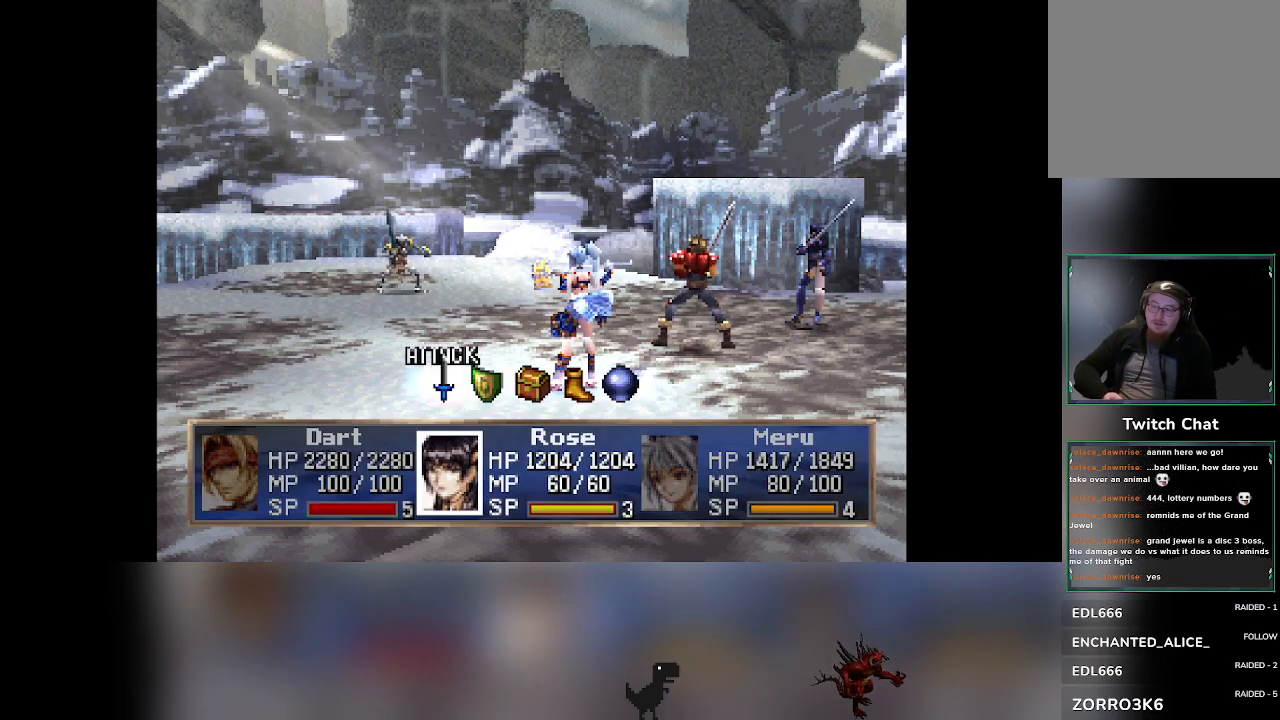
{"dt_ms": 1000, "buttons": [], "left_stick": "center"}
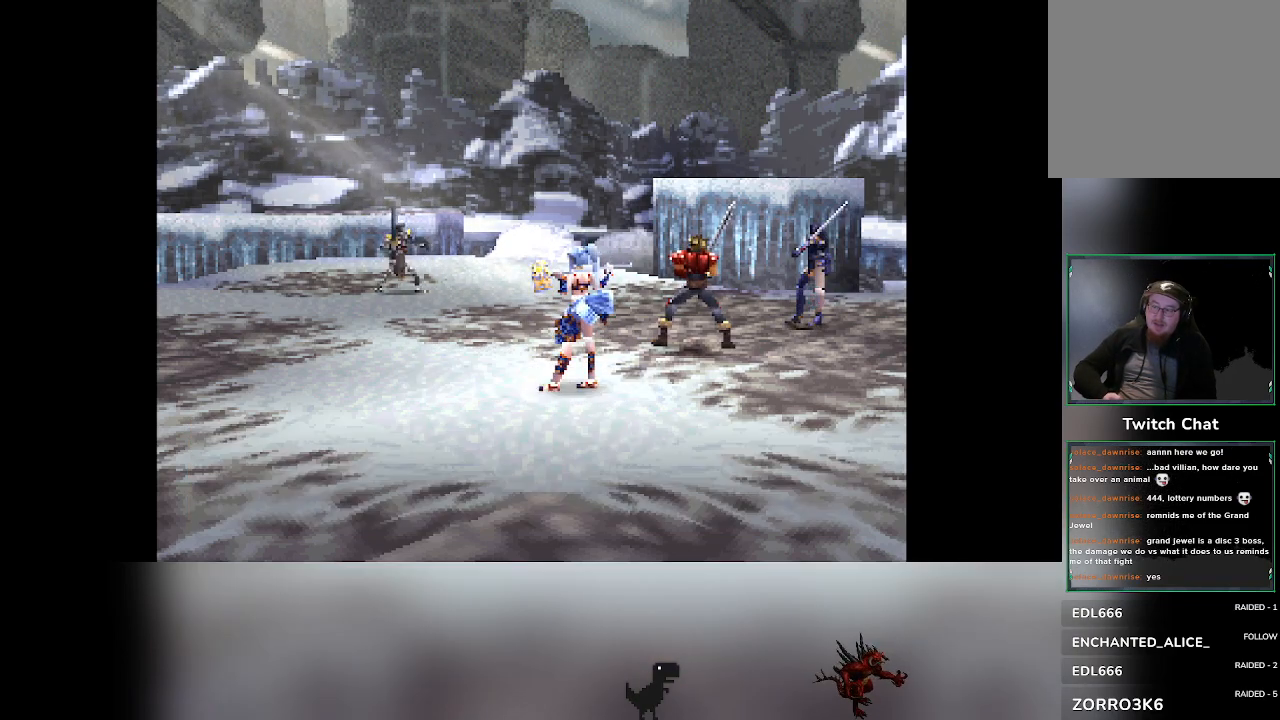
{"dt_ms": 500, "buttons": [], "left_stick": "center", "events": []}
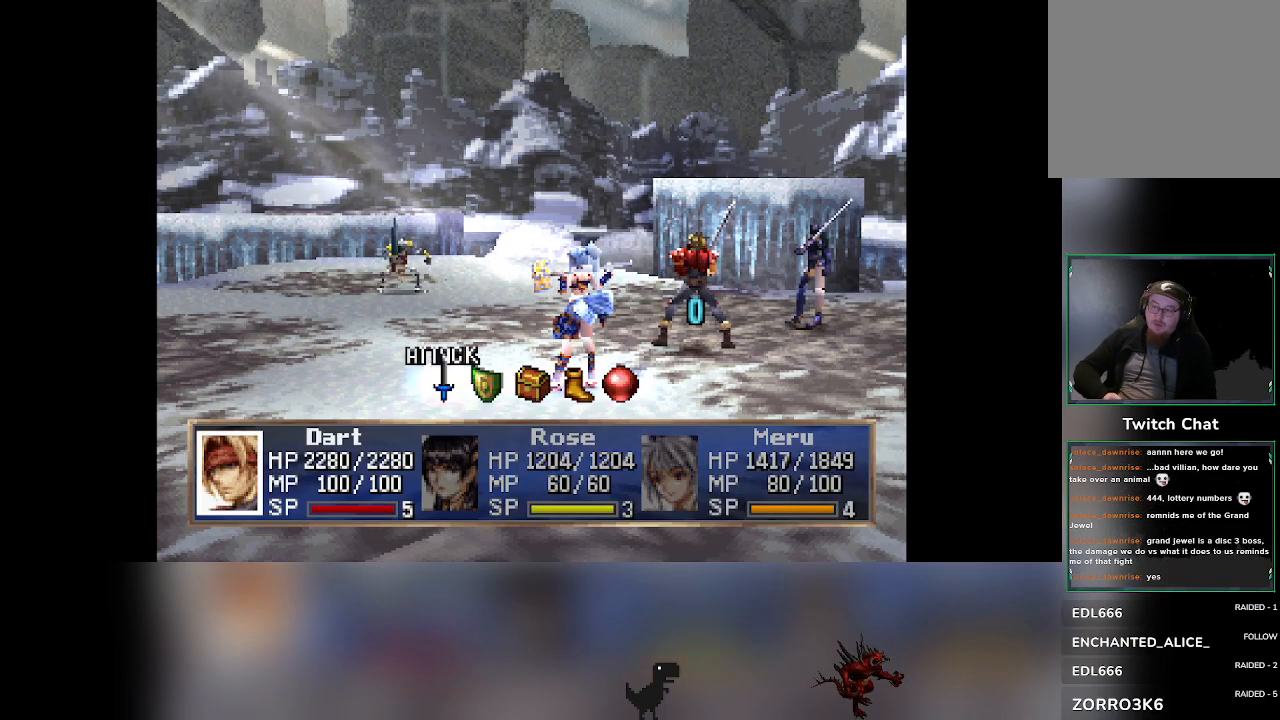
{"dt_ms": 500, "buttons": [], "left_stick": "center", "events": [[67, "DPAD_RIGHT", "down"], [133, "DPAD_RIGHT", "up"]]}
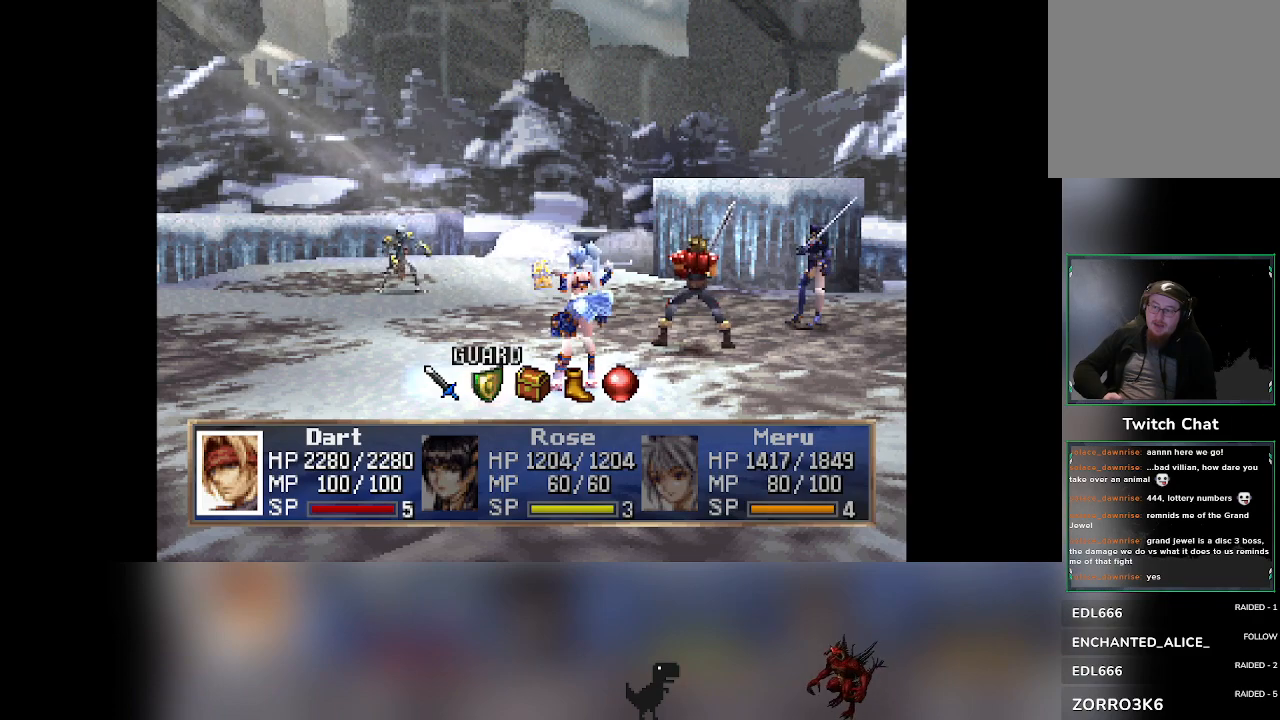
{"dt_ms": 500, "buttons": [], "left_stick": "center"}
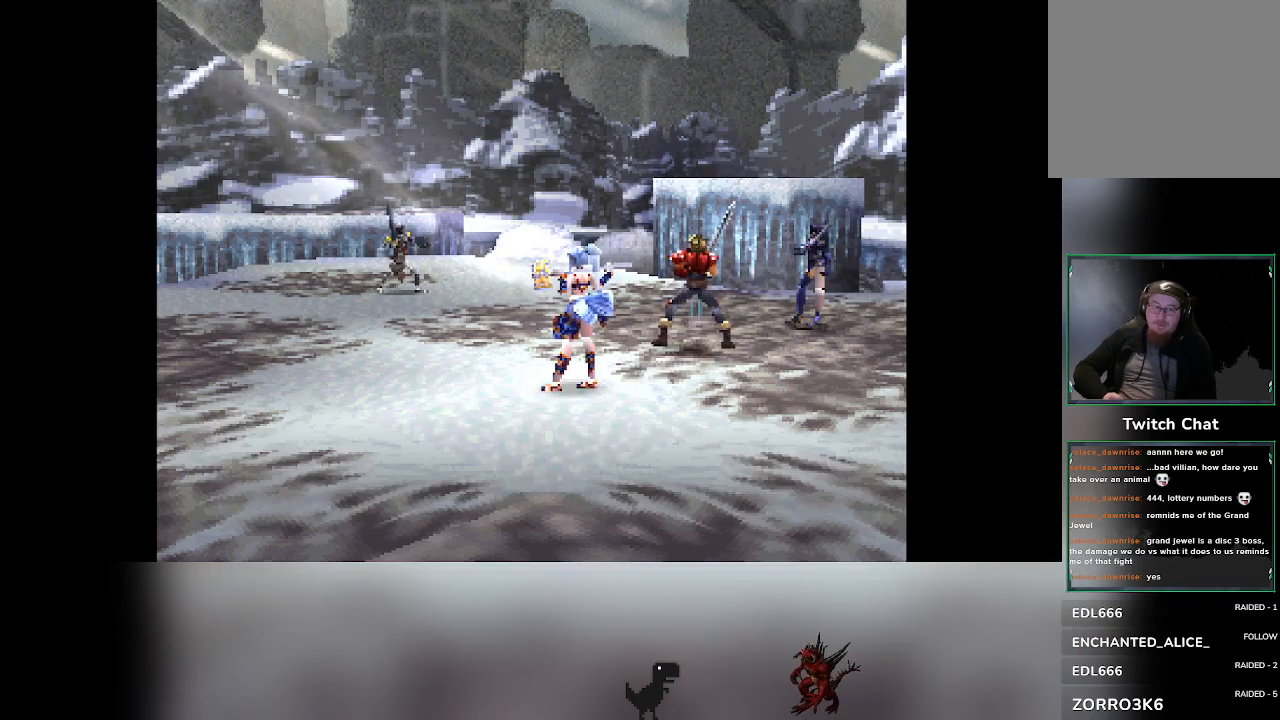
{"dt_ms": 500, "buttons": [], "left_stick": "center", "events": []}
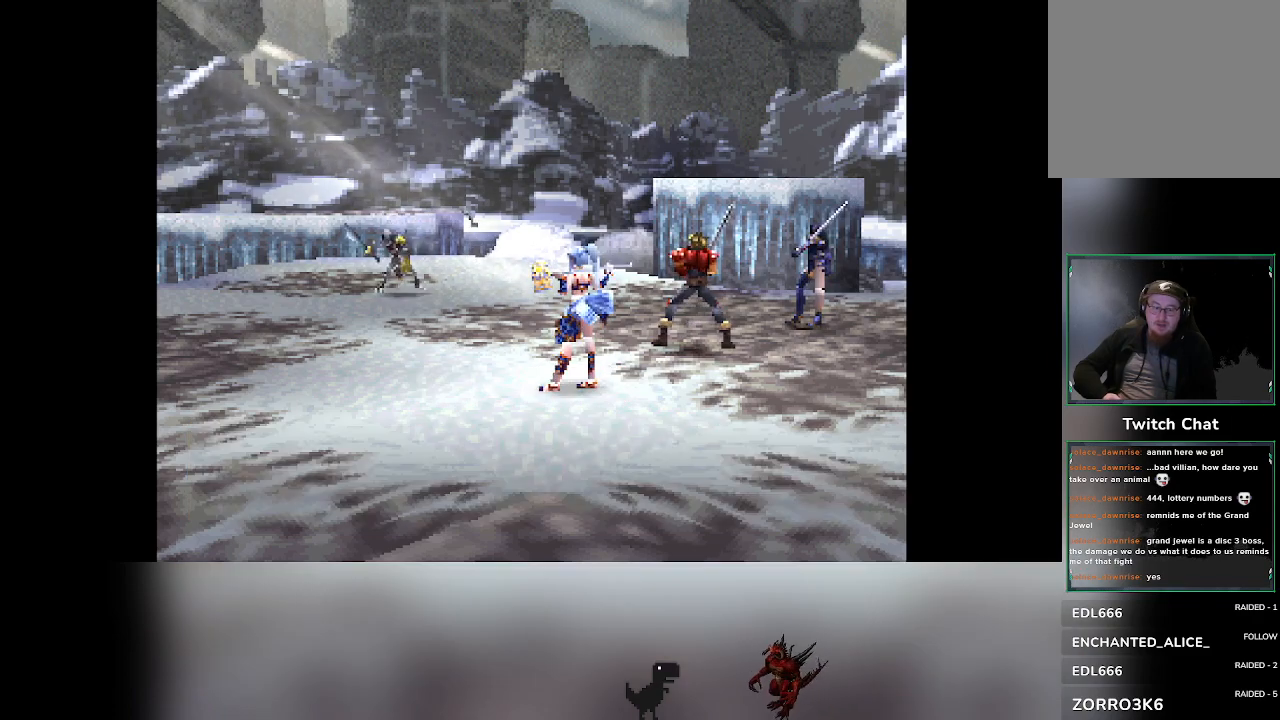
{"dt_ms": 500, "buttons": [], "left_stick": "center", "events": []}
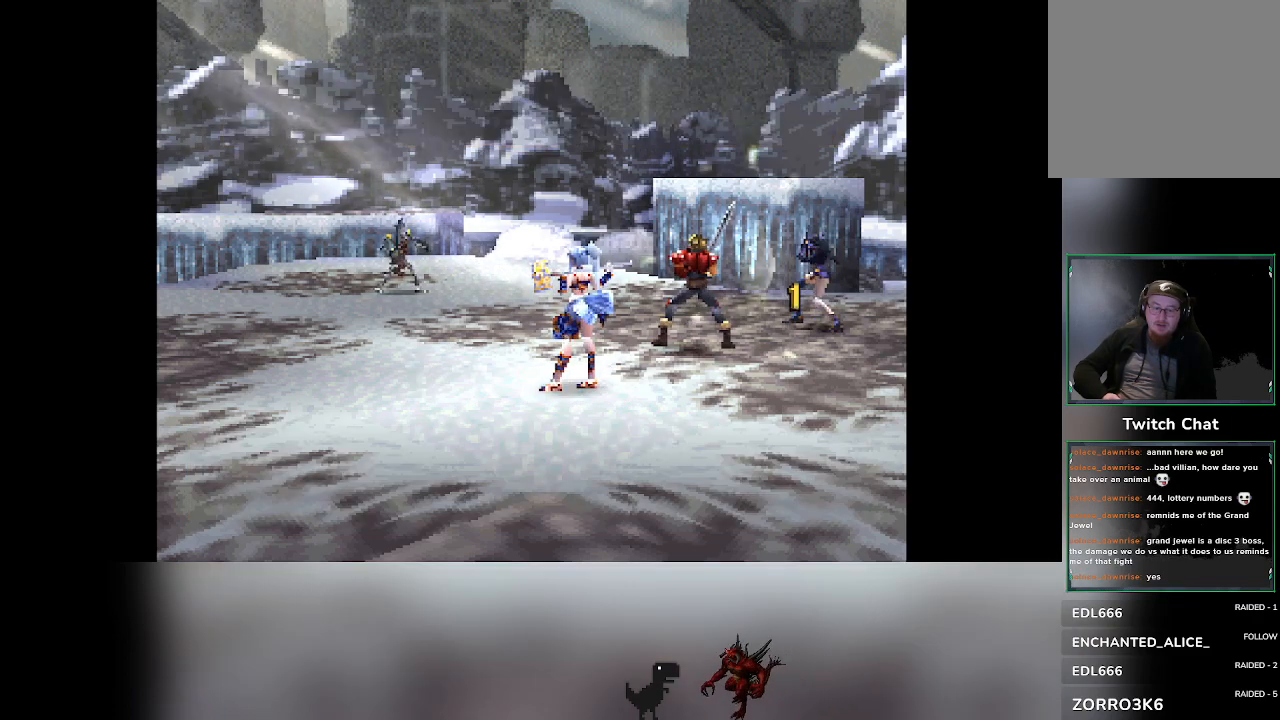
{"dt_ms": 500, "buttons": [], "left_stick": "center", "events": []}
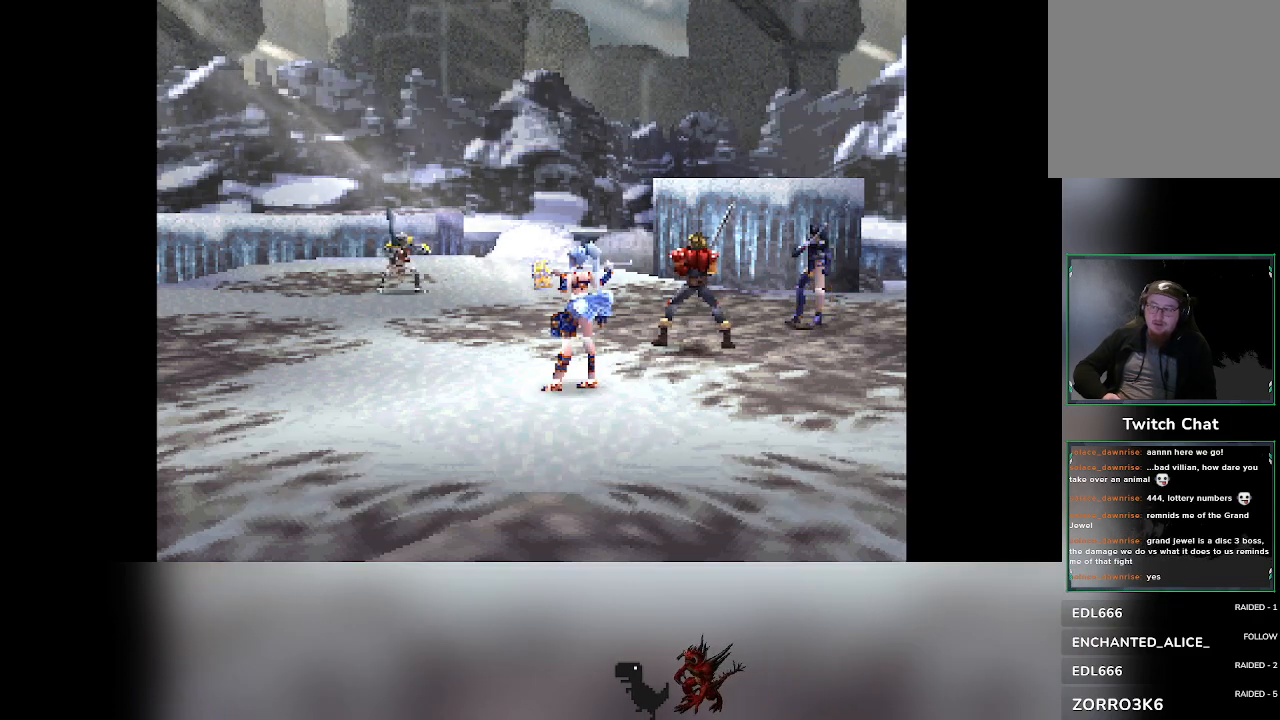
{"dt_ms": 500, "buttons": ["DPAD_RIGHT"], "left_stick": "center", "events": [[500, "DPAD_RIGHT", "down"]]}
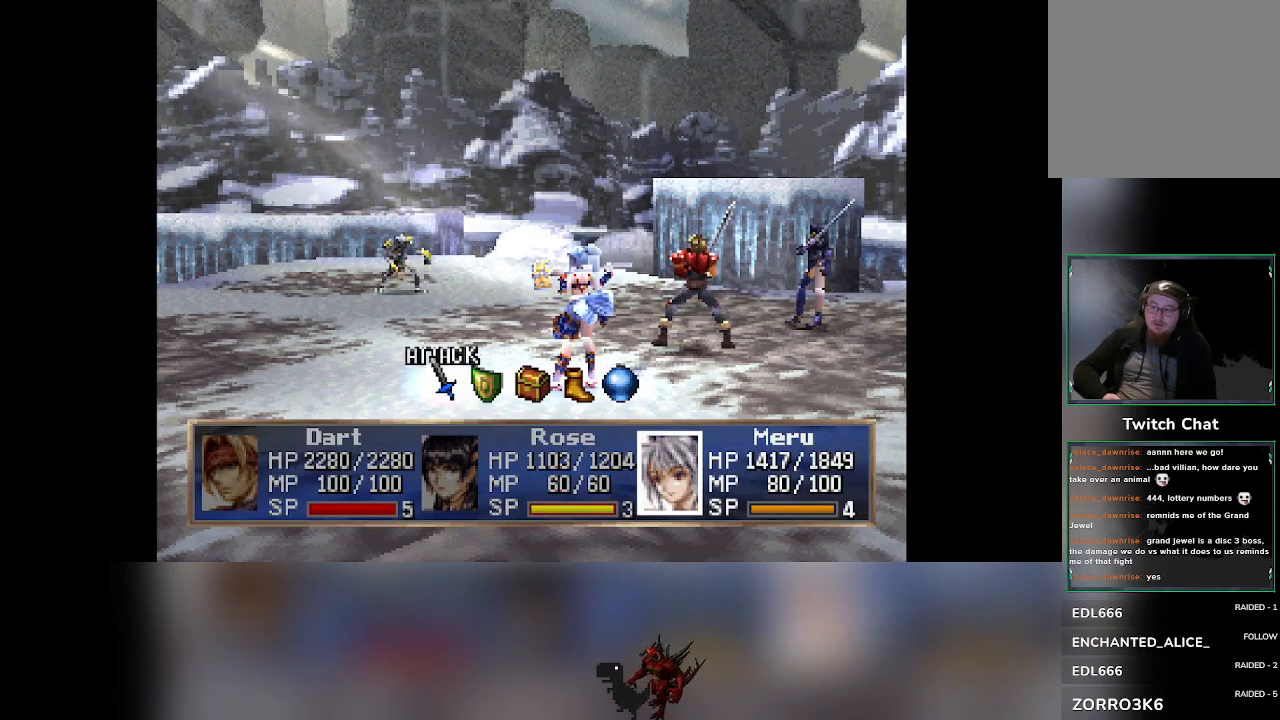
{"dt_ms": 500, "buttons": [], "left_stick": "center"}
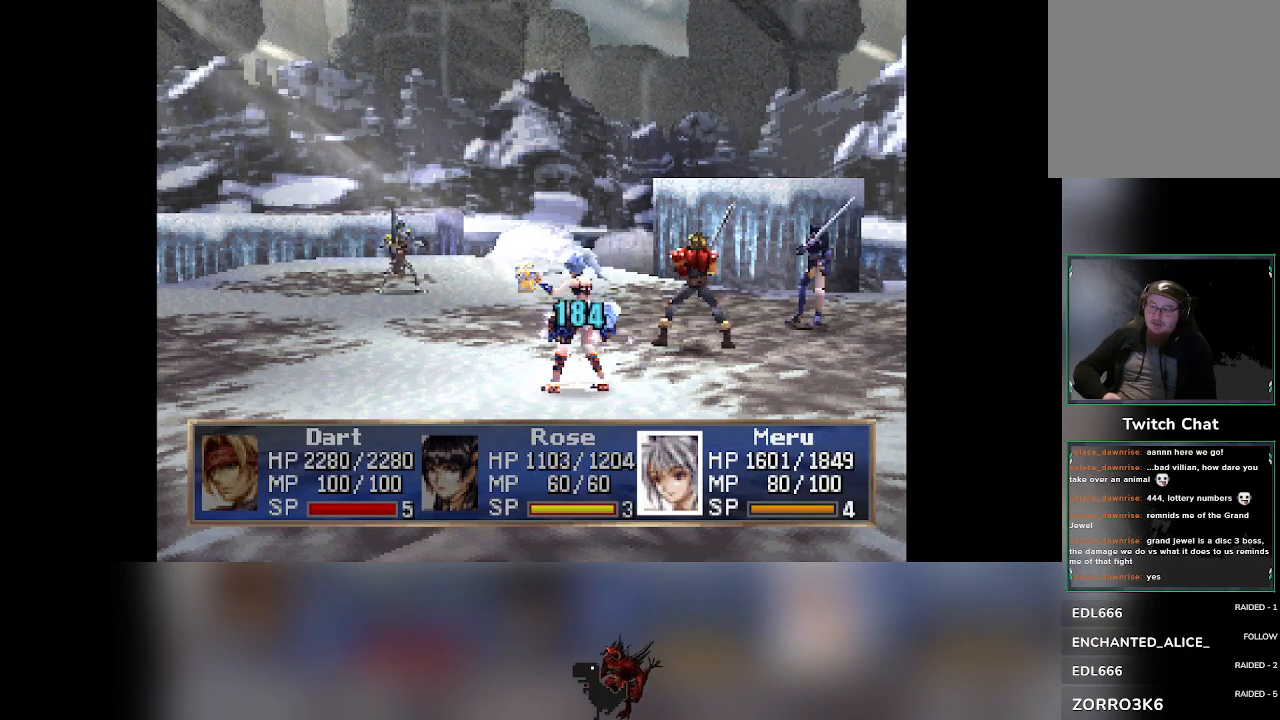
{"dt_ms": 500, "buttons": [], "left_stick": "center", "events": []}
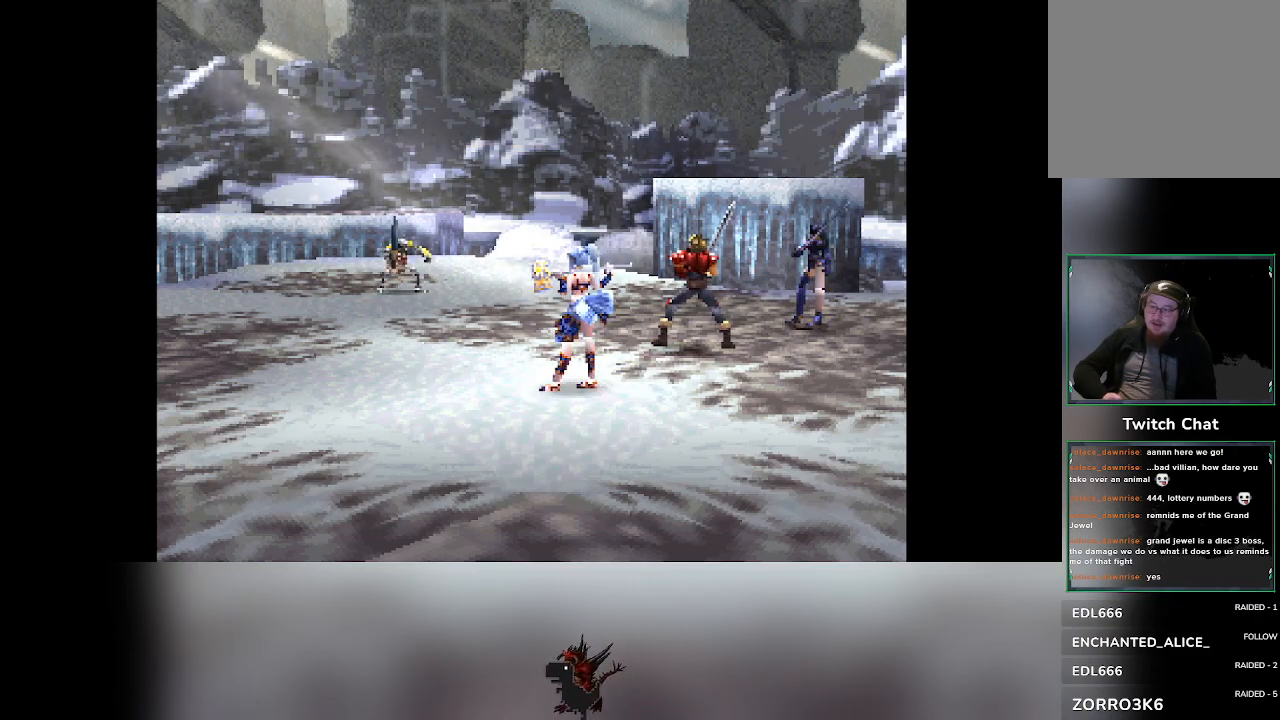
{"dt_ms": 500, "buttons": [], "left_stick": "center", "events": [[383, "DPAD_RIGHT", "down"], [417, "DPAD_RIGHT", "up"]]}
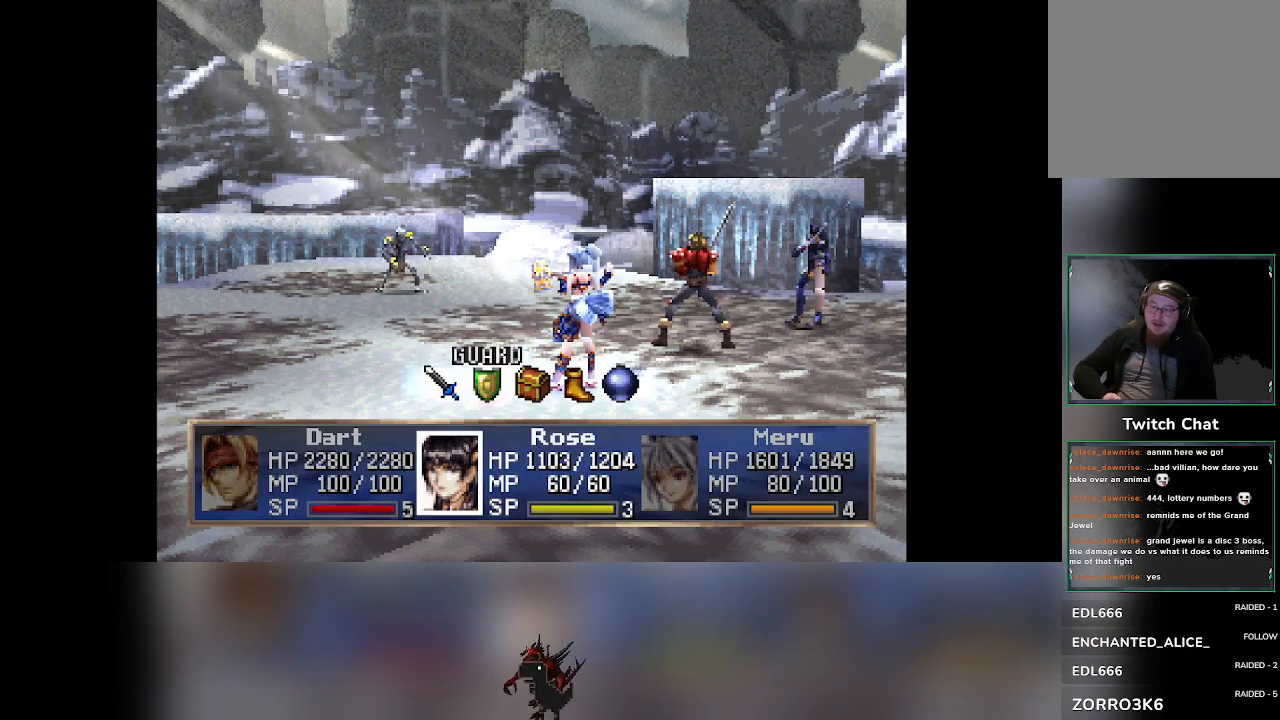
{"dt_ms": 500, "buttons": [], "left_stick": "center"}
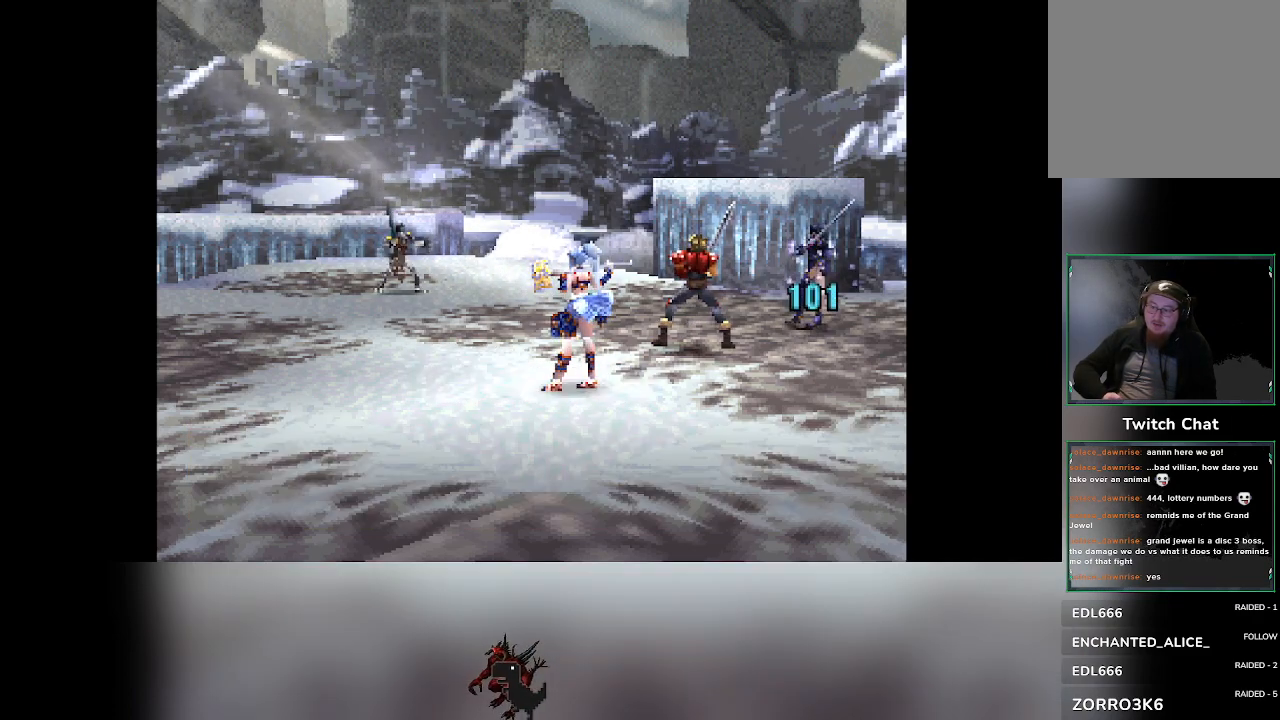
{"dt_ms": 500, "buttons": [], "left_stick": "center", "events": []}
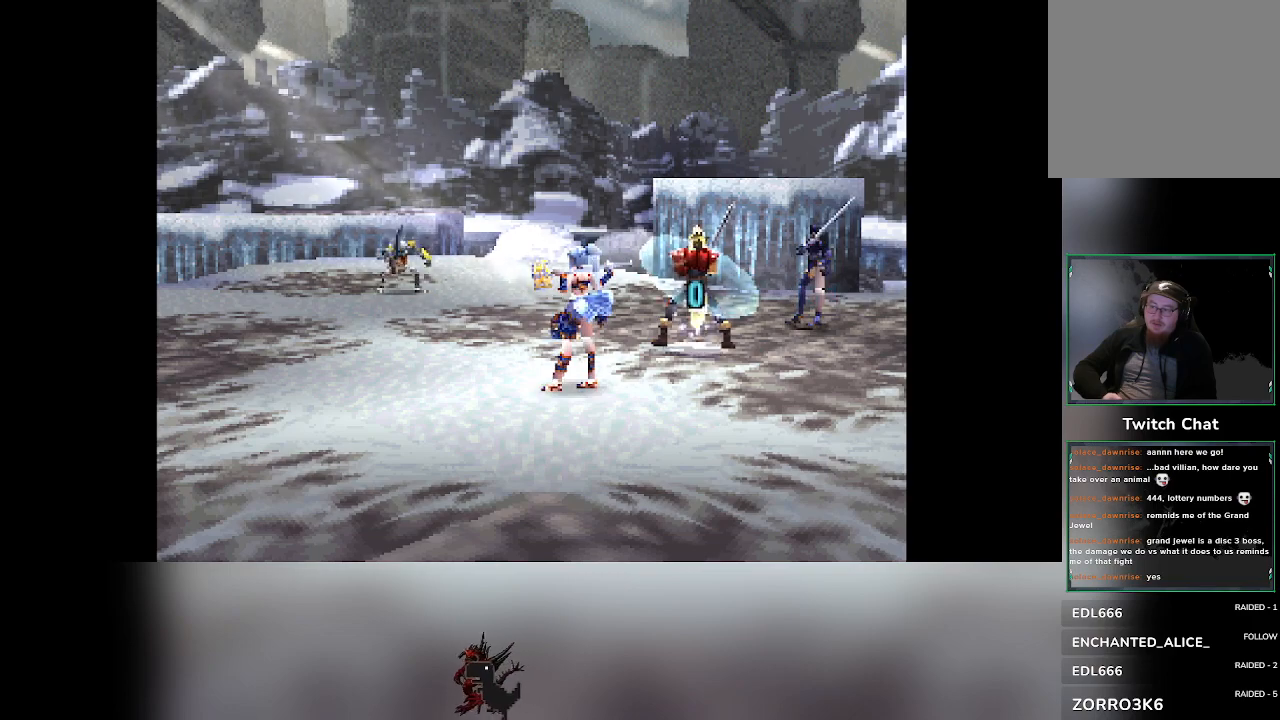
{"dt_ms": 500, "buttons": [], "left_stick": "center", "events": []}
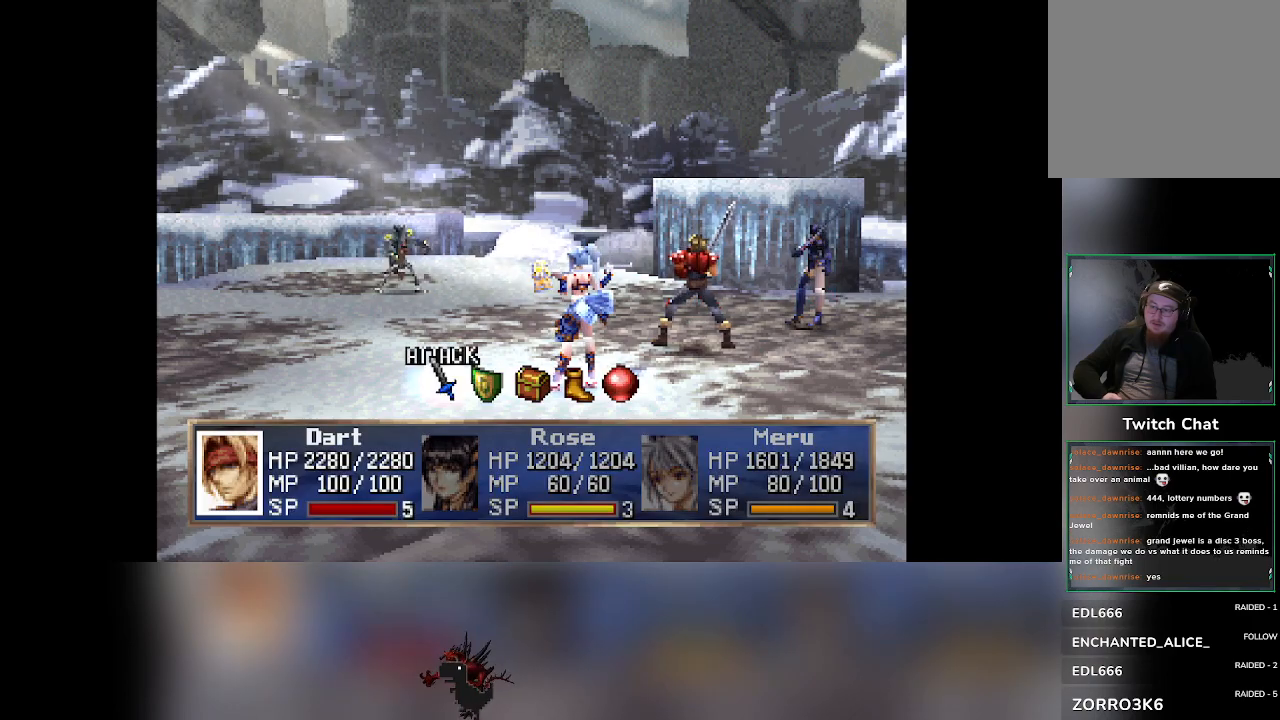
{"dt_ms": 500, "buttons": [], "left_stick": "center", "events": [[417, "DPAD_RIGHT", "down"], [467, "DPAD_RIGHT", "up"]]}
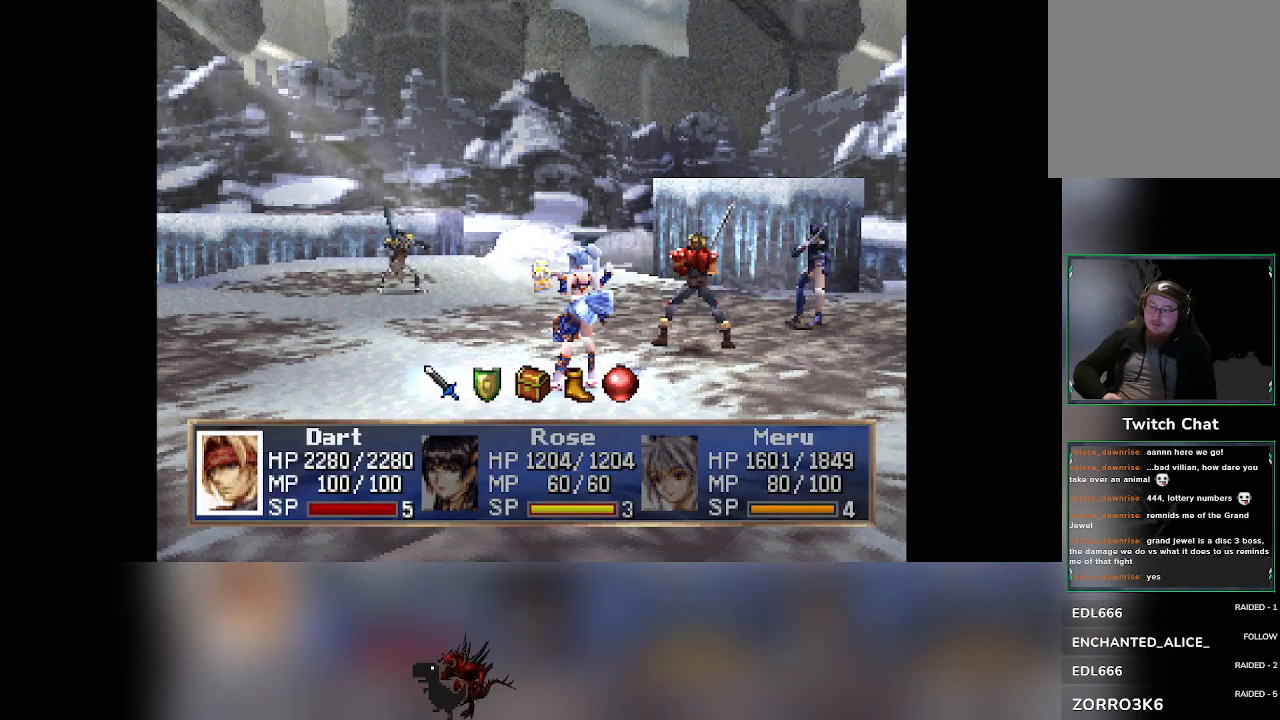
{"dt_ms": 1000, "buttons": [], "left_stick": "center"}
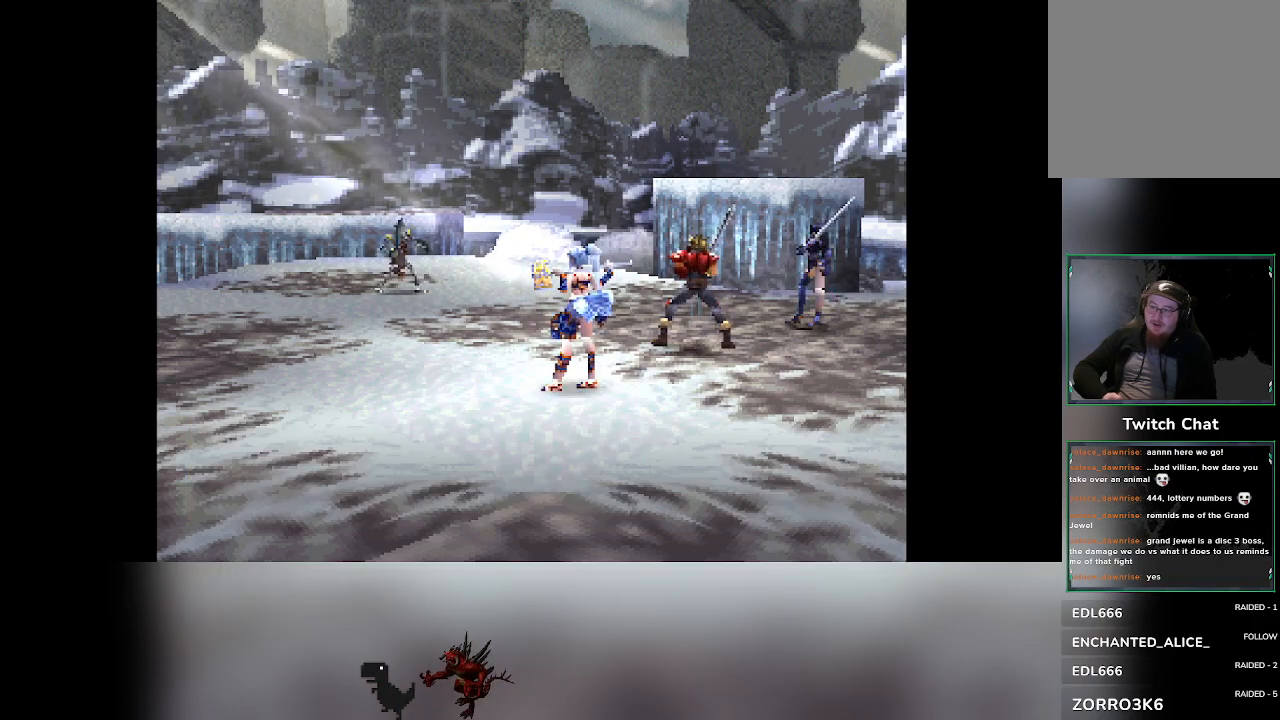
{"dt_ms": 500, "buttons": ["DPAD_RIGHT"], "left_stick": "center", "events": [[483, "DPAD_RIGHT", "down"]]}
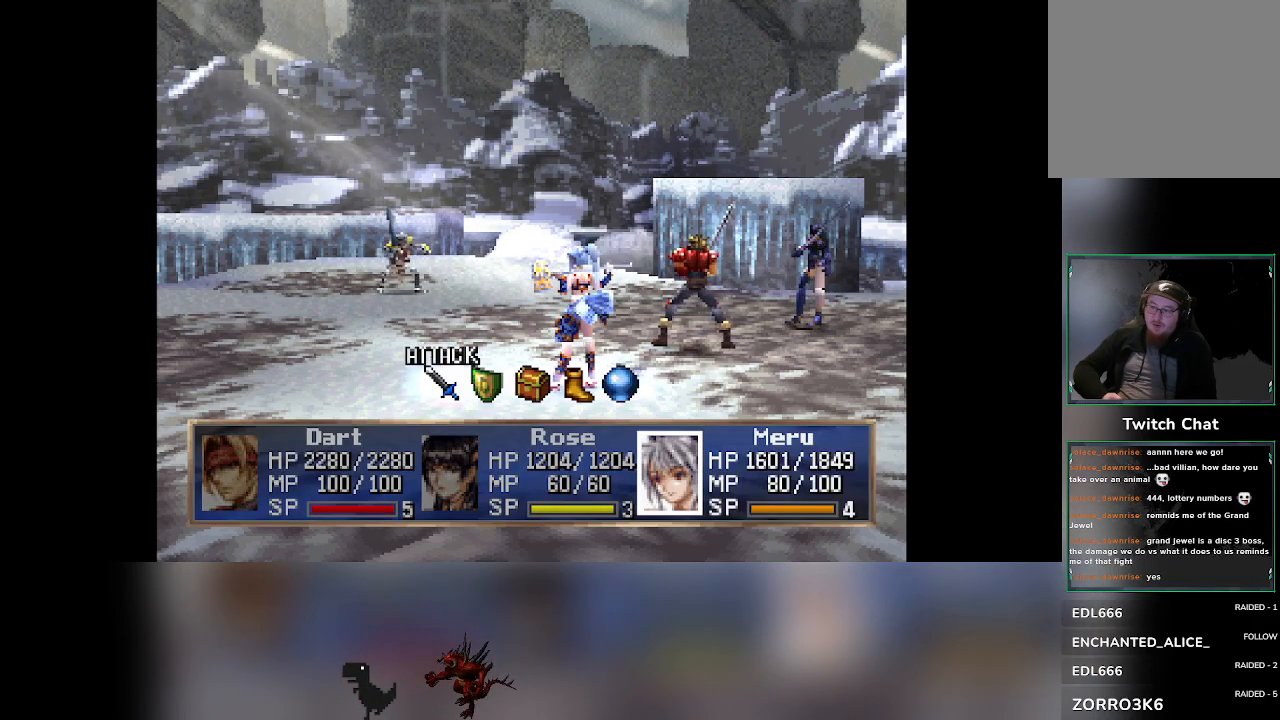
{"dt_ms": 500, "buttons": [], "left_stick": "center"}